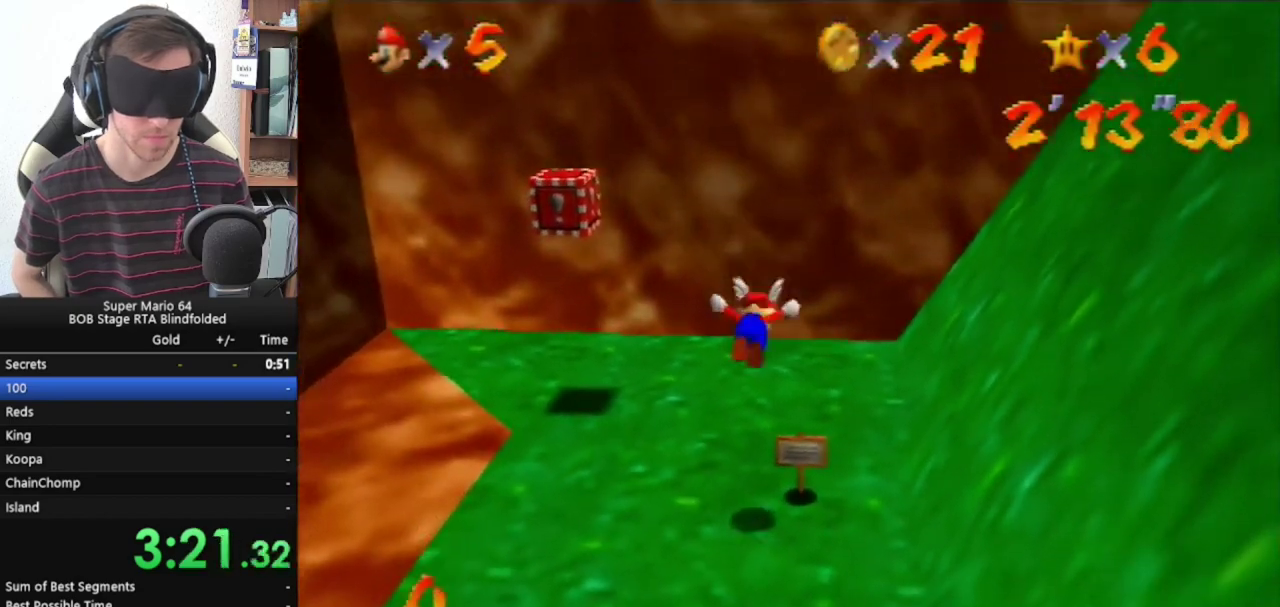
Gameplay with a controller (Nintendo layout); each line is a JSON object with the inputs held at the frame after it. "events" lists button and stick changes between this image and that frame as [ms after this image, input, new state], when the widget could be followed in between. Not read: L3 R3.
{"buttons": [], "left_stick": "center", "events": []}
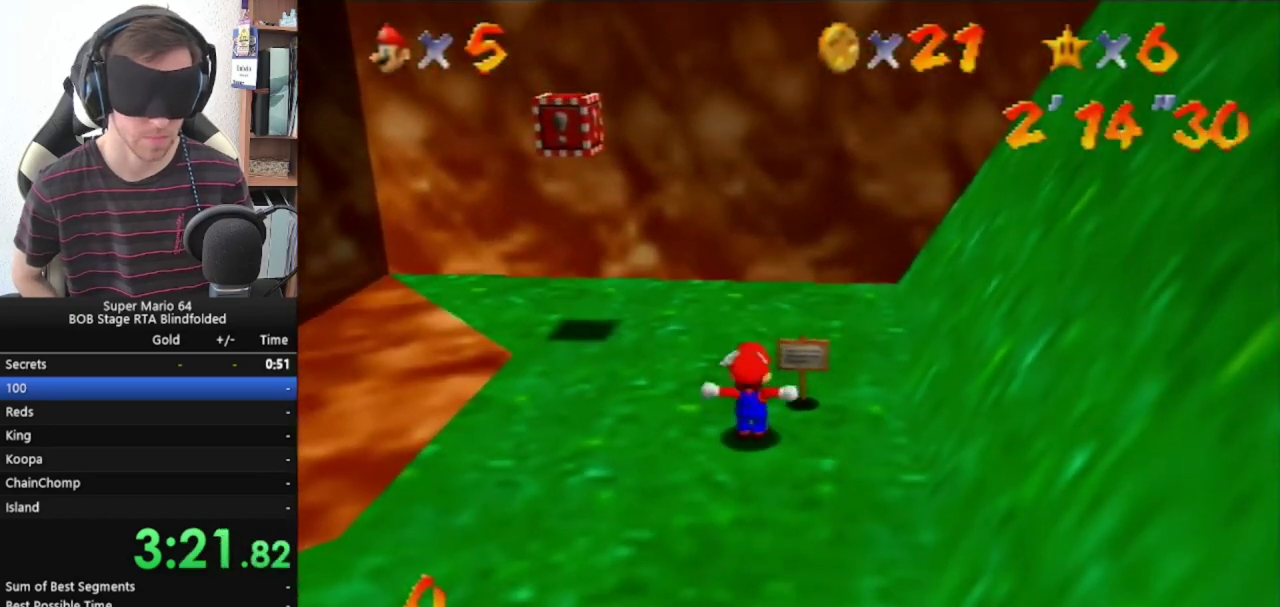
{"buttons": [], "left_stick": "center", "events": [[33, "B", "down"], [233, "B", "up"]]}
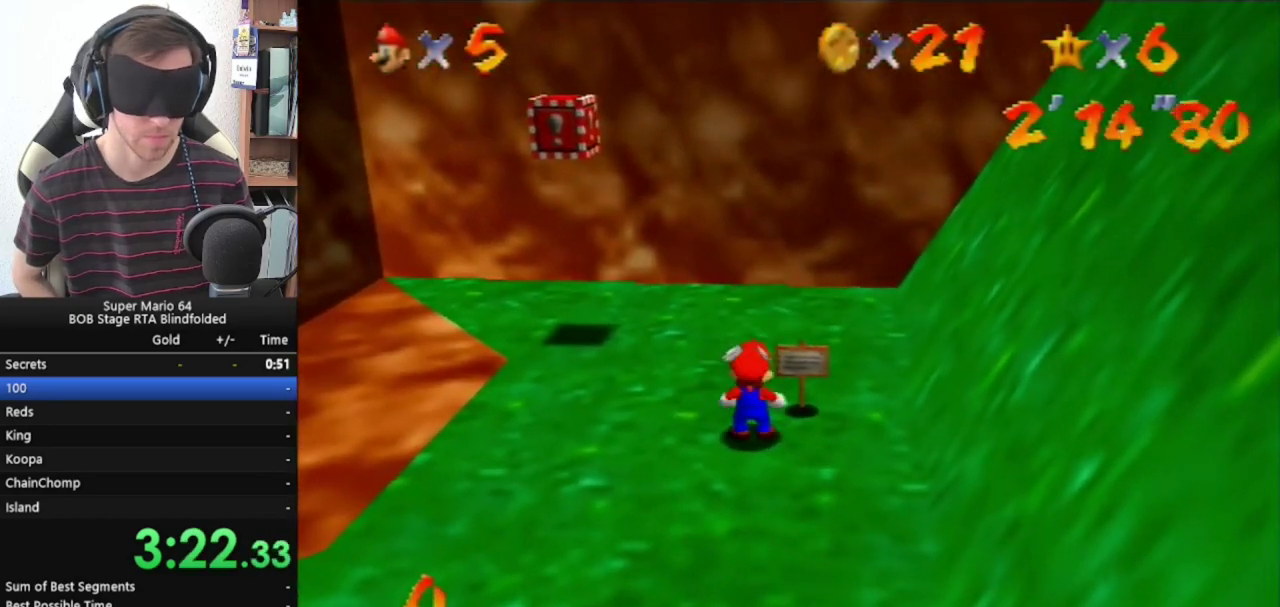
{"buttons": [], "left_stick": "center", "events": [[267, "B", "down"], [467, "B", "up"]]}
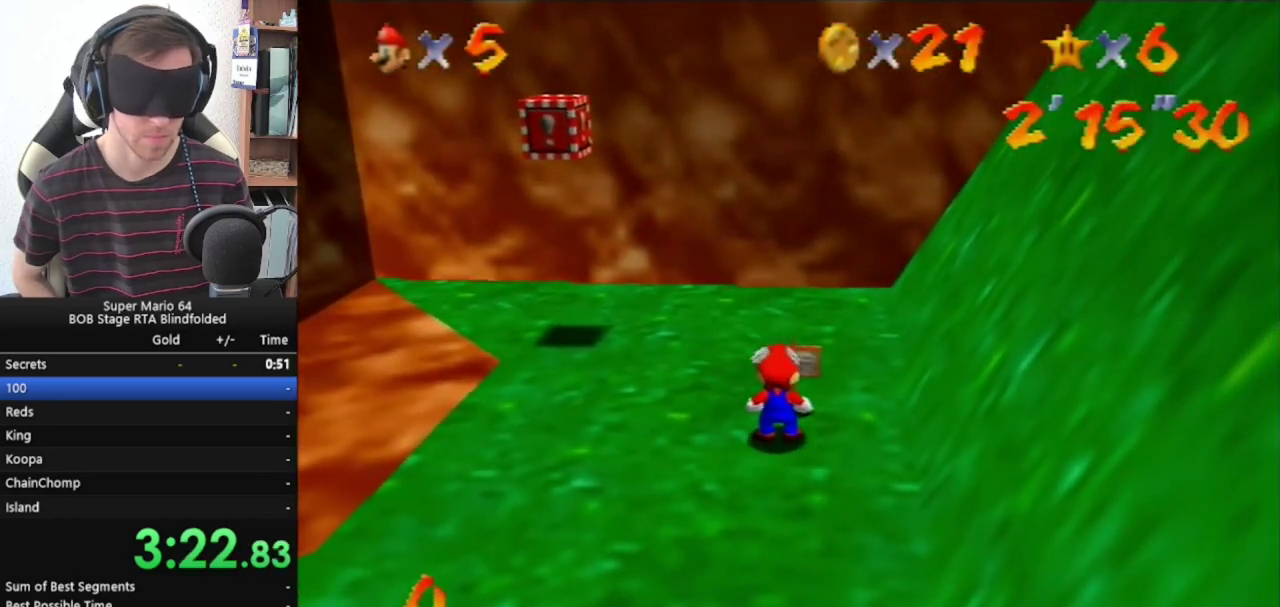
{"buttons": [], "left_stick": "center", "events": []}
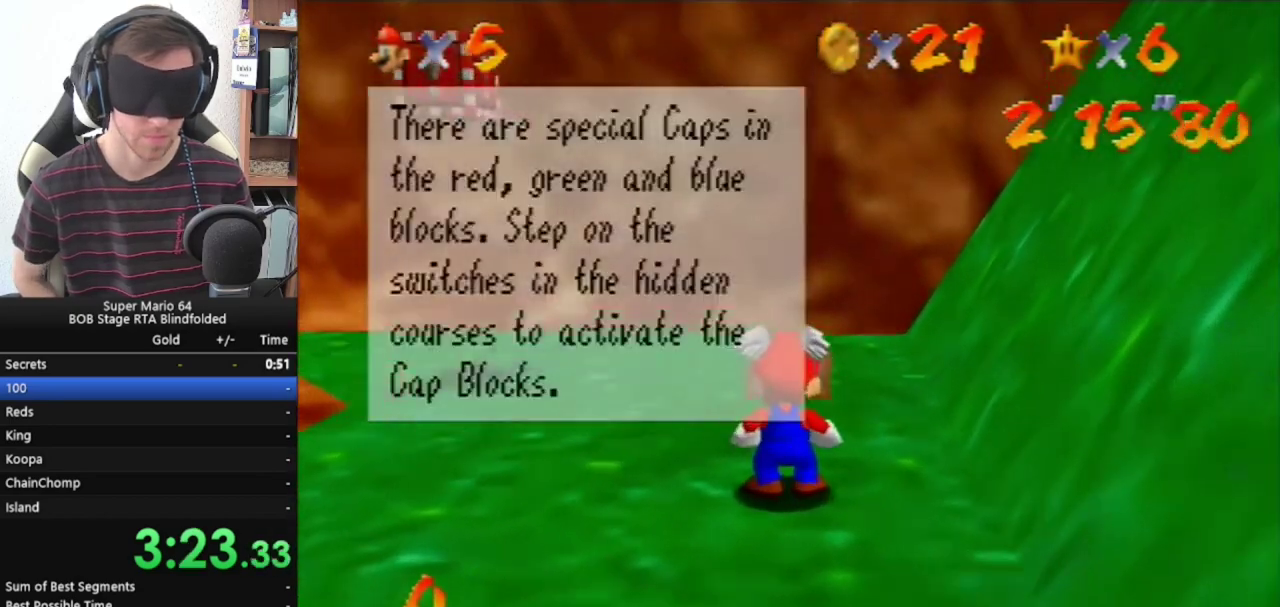
{"buttons": [], "left_stick": "center", "events": [[33, "A", "down"], [67, "B", "down"], [167, "B", "up"], [200, "A", "up"], [367, "A", "down"], [367, "B", "down"], [500, "A", "up"], [500, "B", "up"]]}
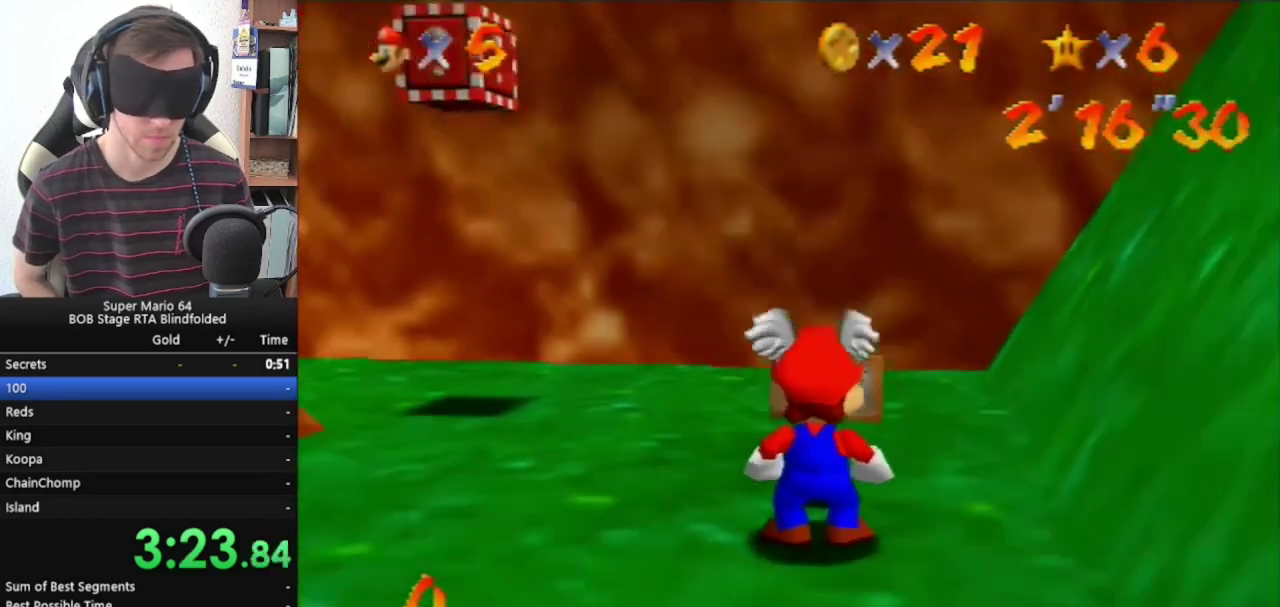
{"buttons": [], "left_stick": "center", "events": [[233, "C_DOWN", "down"], [233, "C_LEFT", "down"], [300, "C_DOWN", "up"], [300, "C_LEFT", "up"], [433, "C_DOWN", "down"], [433, "C_LEFT", "down"], [500, "C_DOWN", "up"], [500, "C_LEFT", "up"]]}
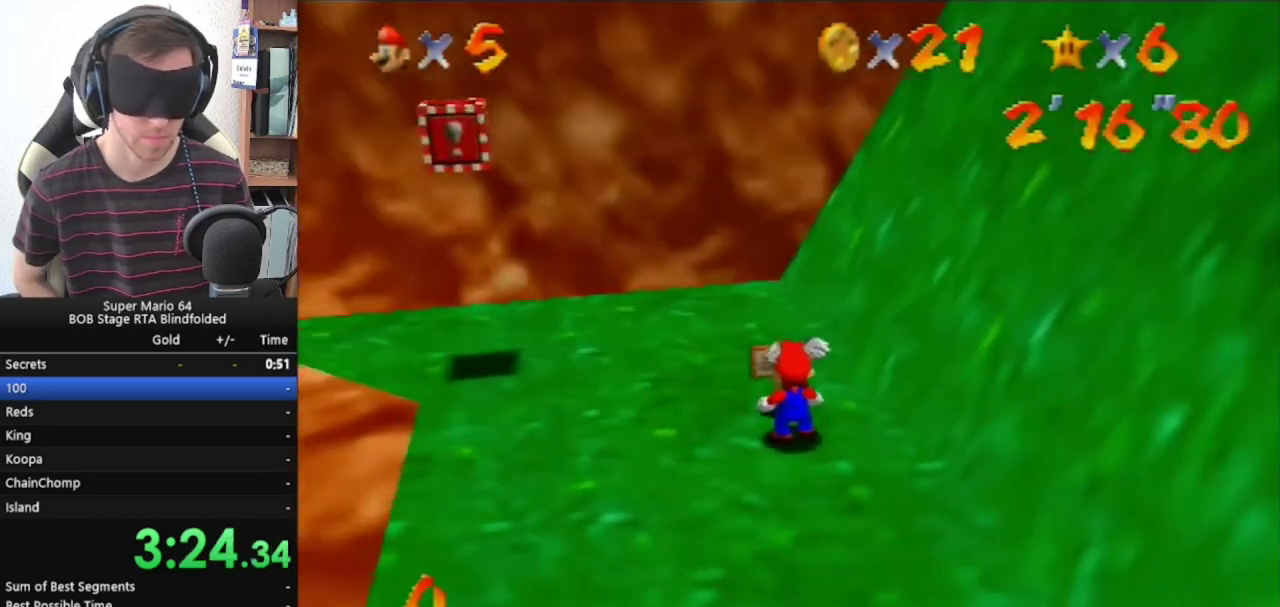
{"buttons": [], "left_stick": "center", "events": [[100, "C_DOWN", "down"], [100, "C_LEFT", "down"], [167, "C_DOWN", "up"], [167, "C_LEFT", "up"], [267, "C_DOWN", "down"], [267, "C_LEFT", "down"], [333, "C_DOWN", "up"], [333, "C_LEFT", "up"]]}
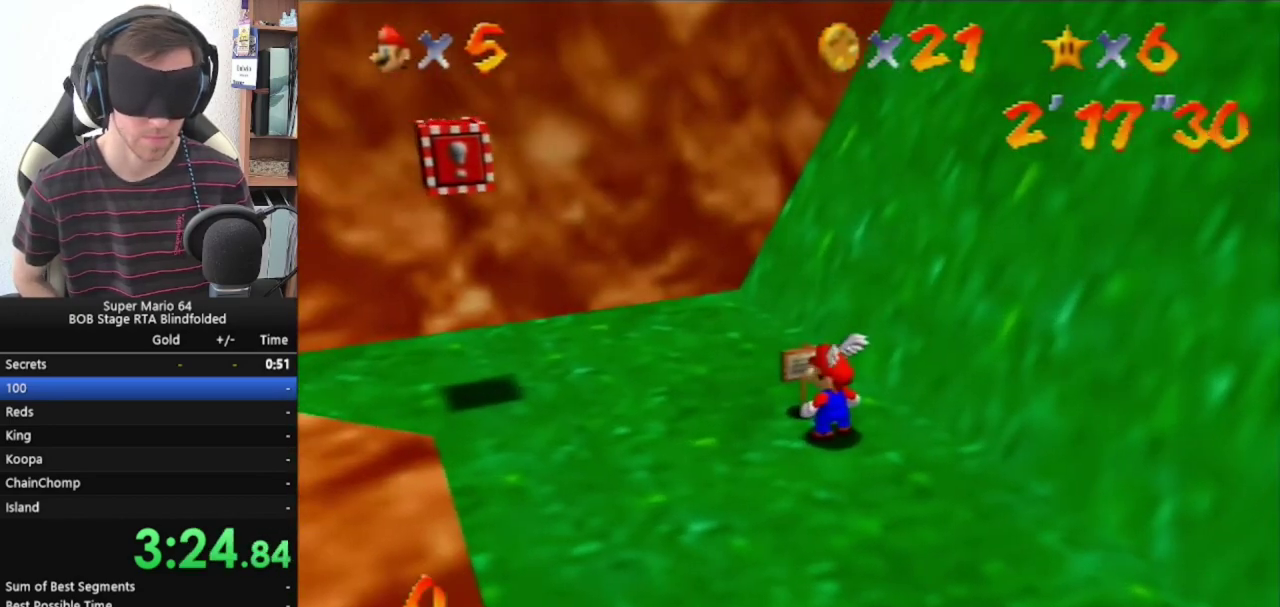
{"buttons": [], "left_stick": "center", "events": [[367, "C_RIGHT", "down"], [500, "C_RIGHT", "up"]]}
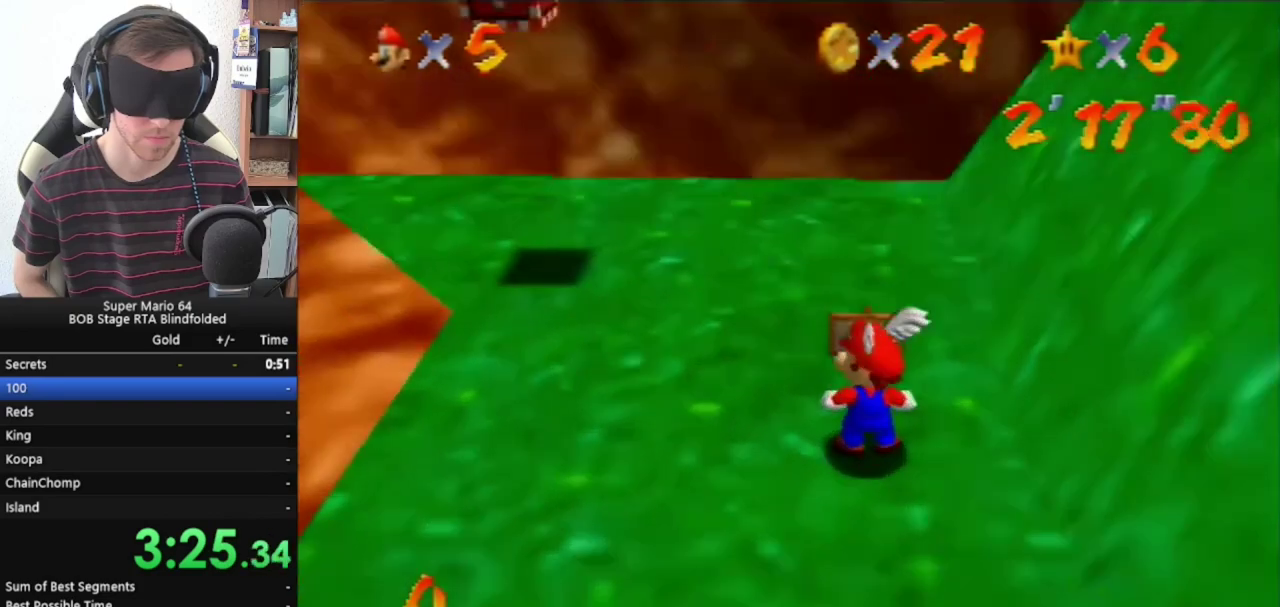
{"buttons": [], "left_stick": "center", "events": []}
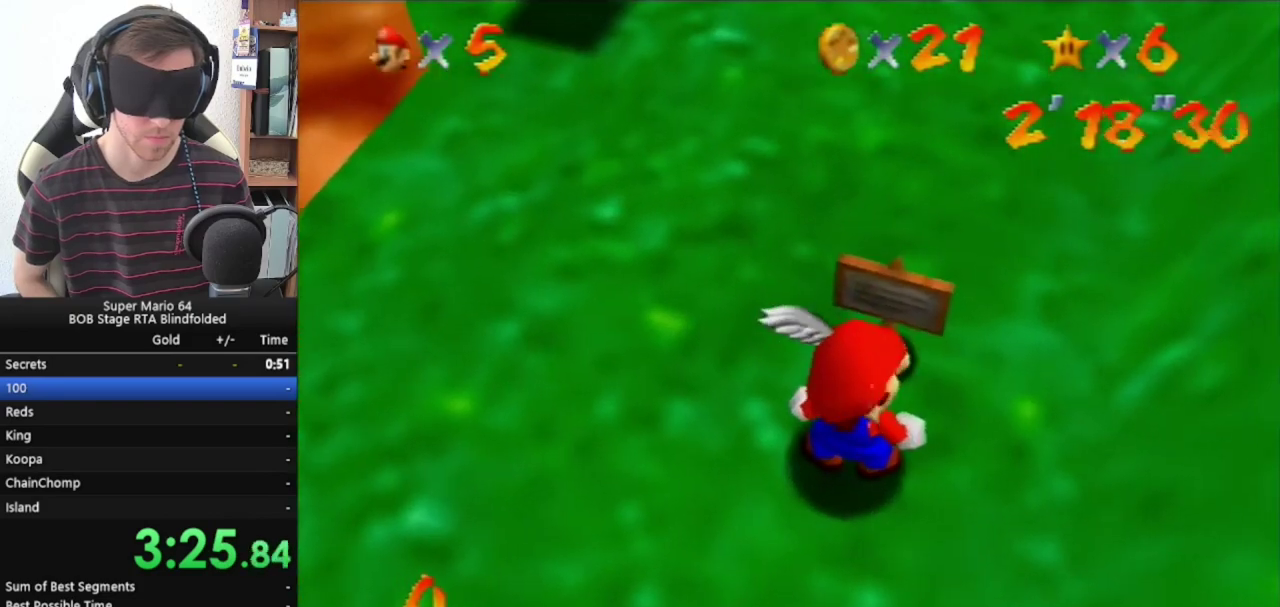
{"buttons": [], "left_stick": "up", "events": [[233, "left_stick", "up"]]}
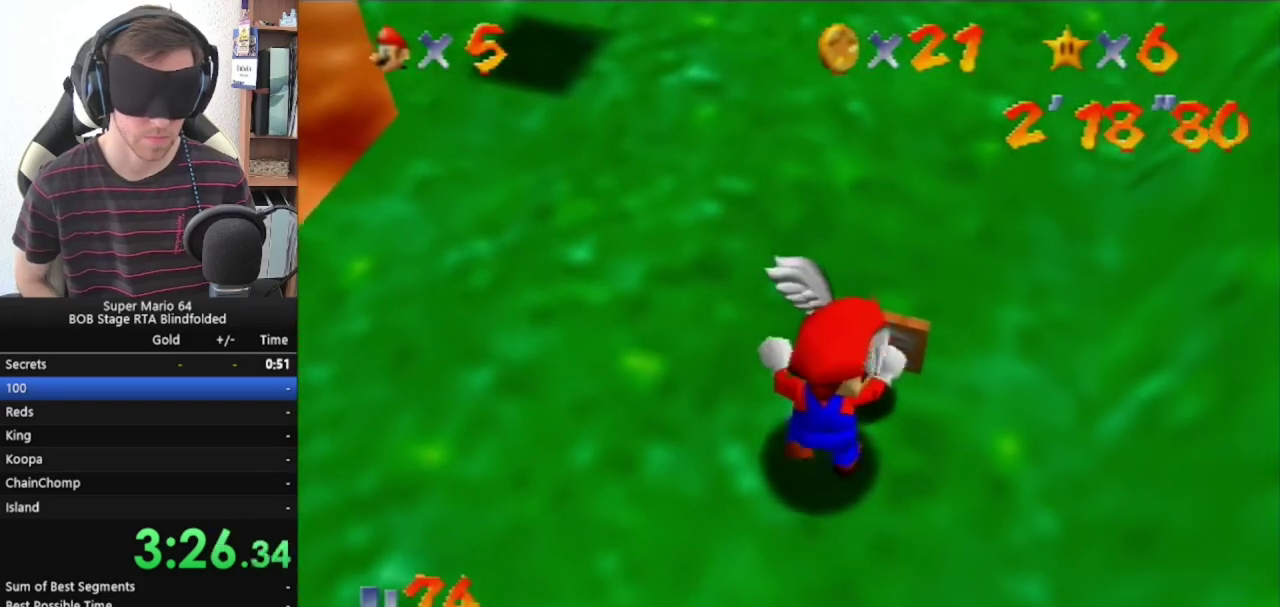
{"buttons": [], "left_stick": "up", "events": []}
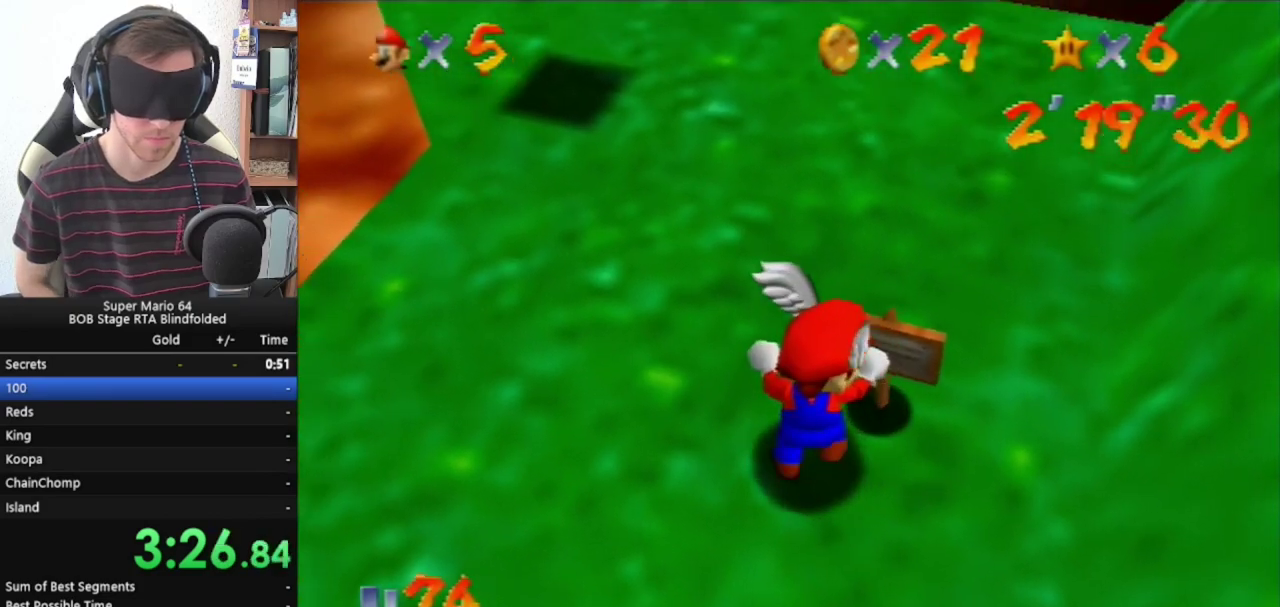
{"buttons": [], "left_stick": "up", "events": []}
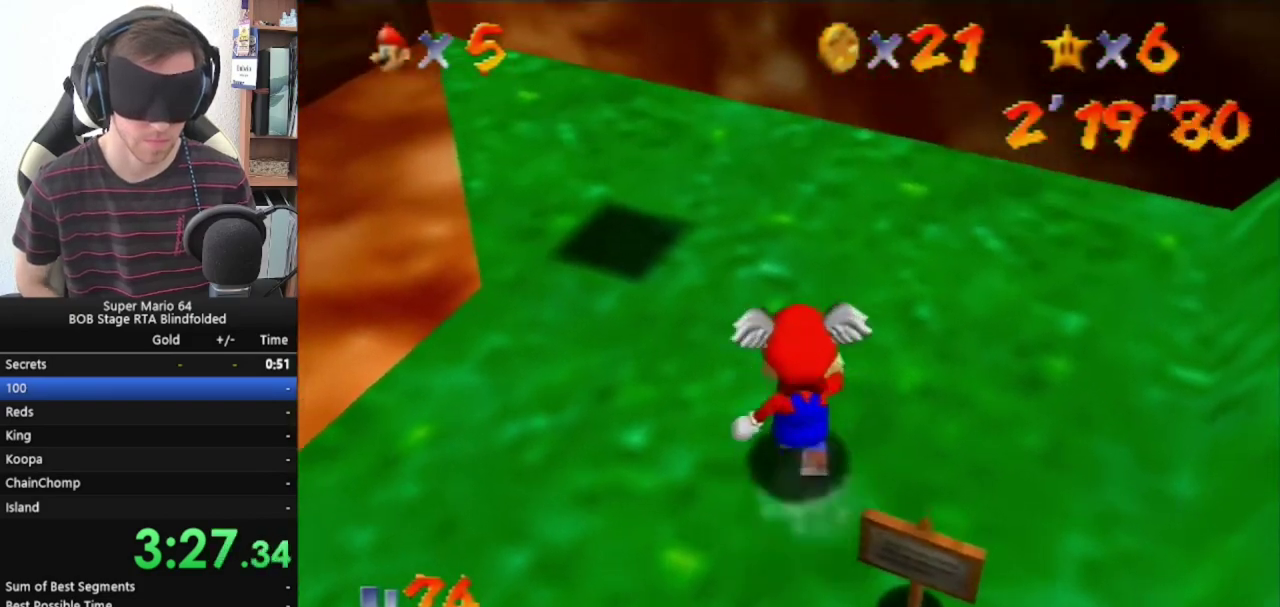
{"buttons": [], "left_stick": "up", "events": []}
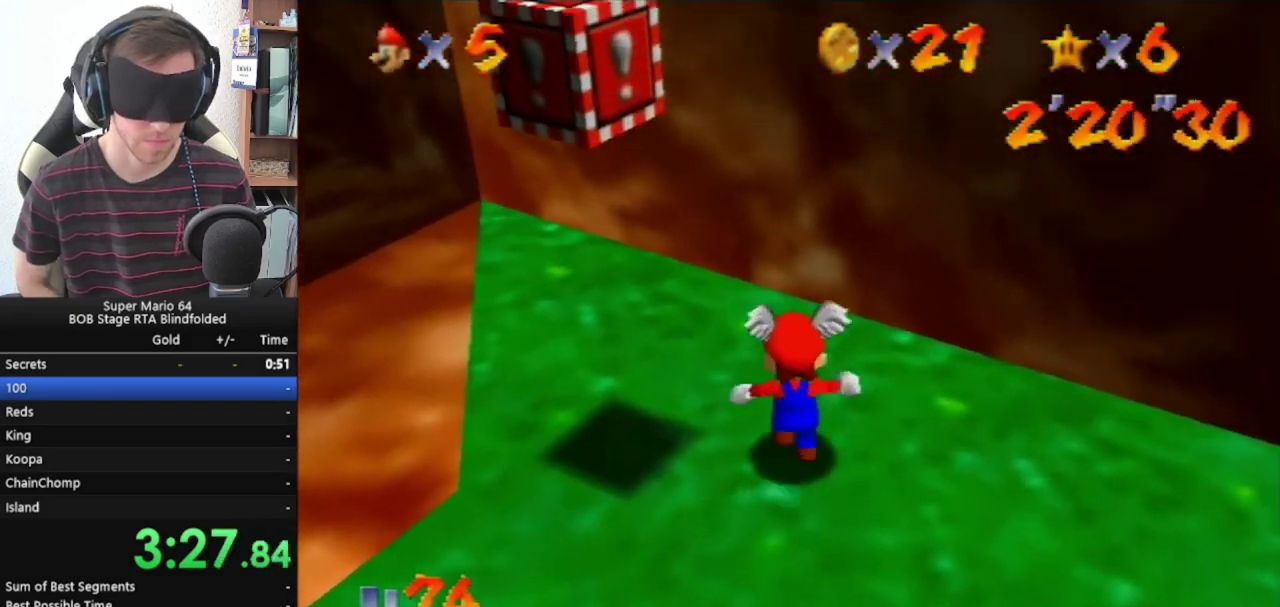
{"buttons": [], "left_stick": "up", "events": []}
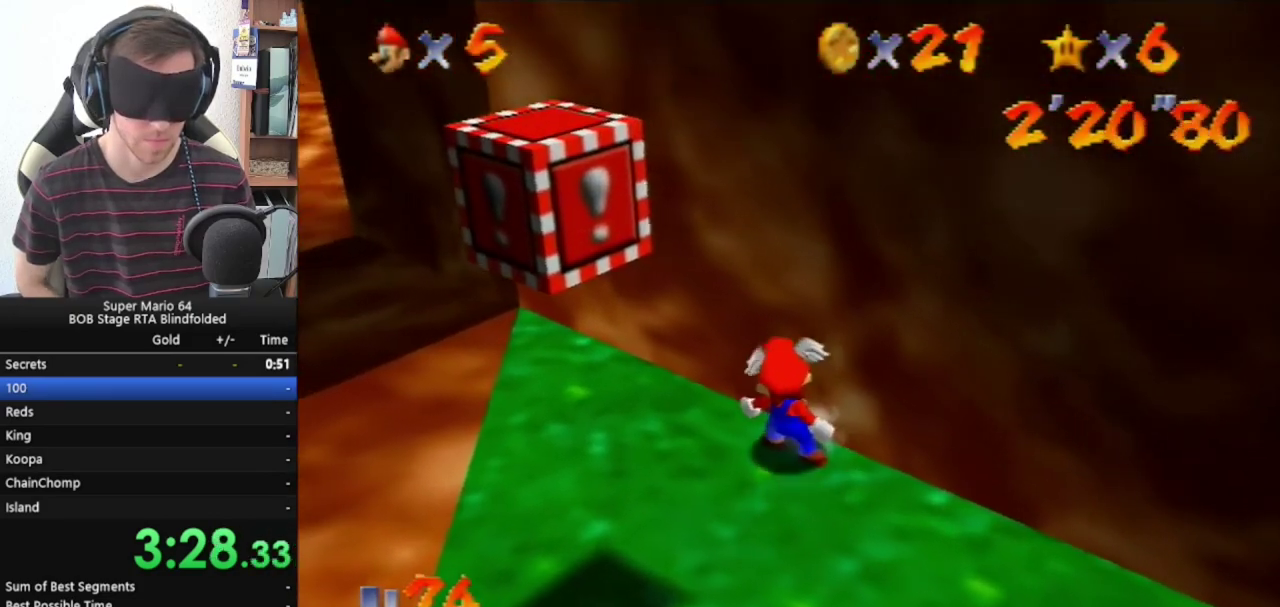
{"buttons": [], "left_stick": "center", "events": [[267, "START", "down"], [367, "START", "up"], [400, "left_stick", "center"]]}
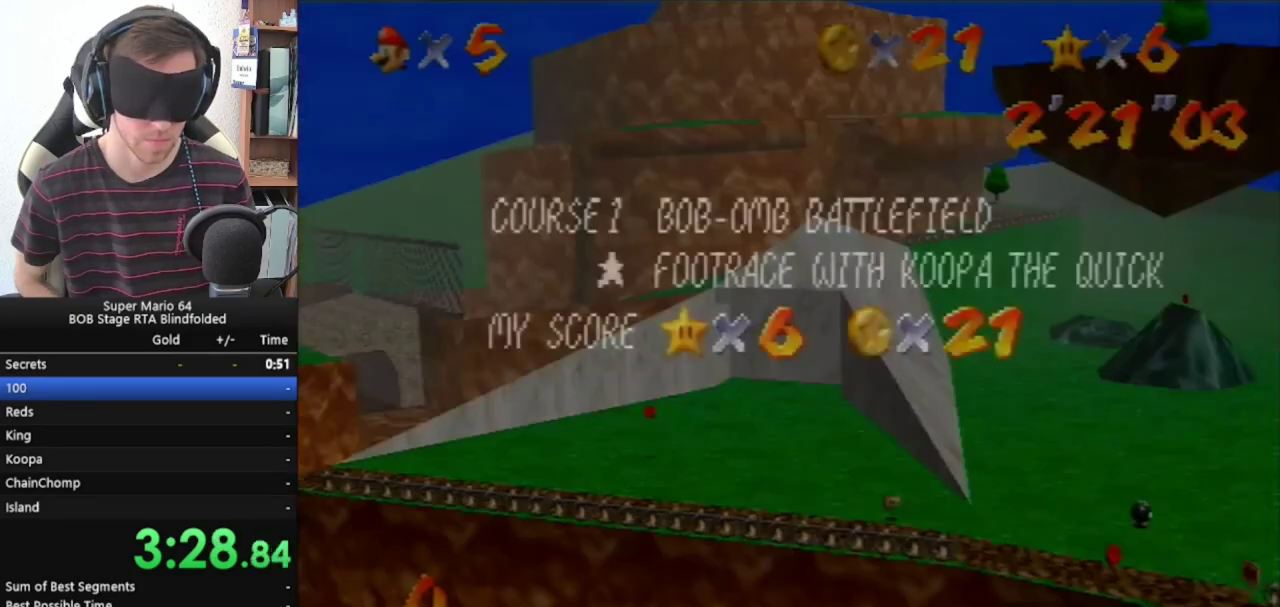
{"buttons": [], "left_stick": "center", "events": [[67, "A", "down"], [267, "B", "down"], [367, "B", "up"], [467, "A", "up"]]}
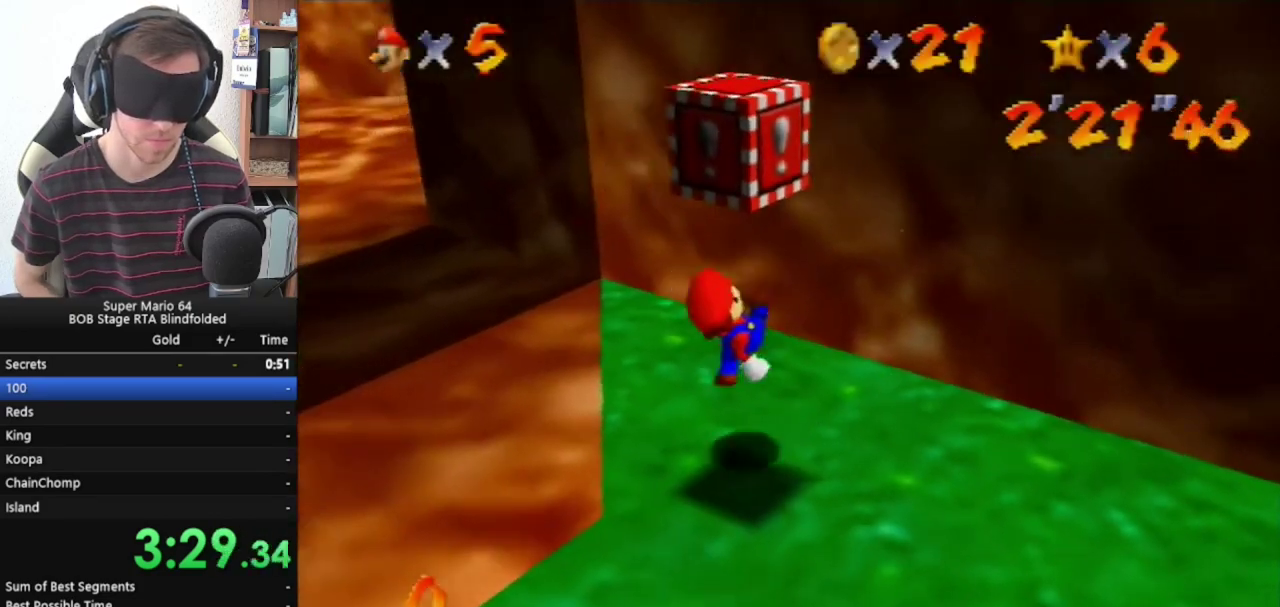
{"buttons": ["B"], "left_stick": "center", "events": [[400, "B", "down"]]}
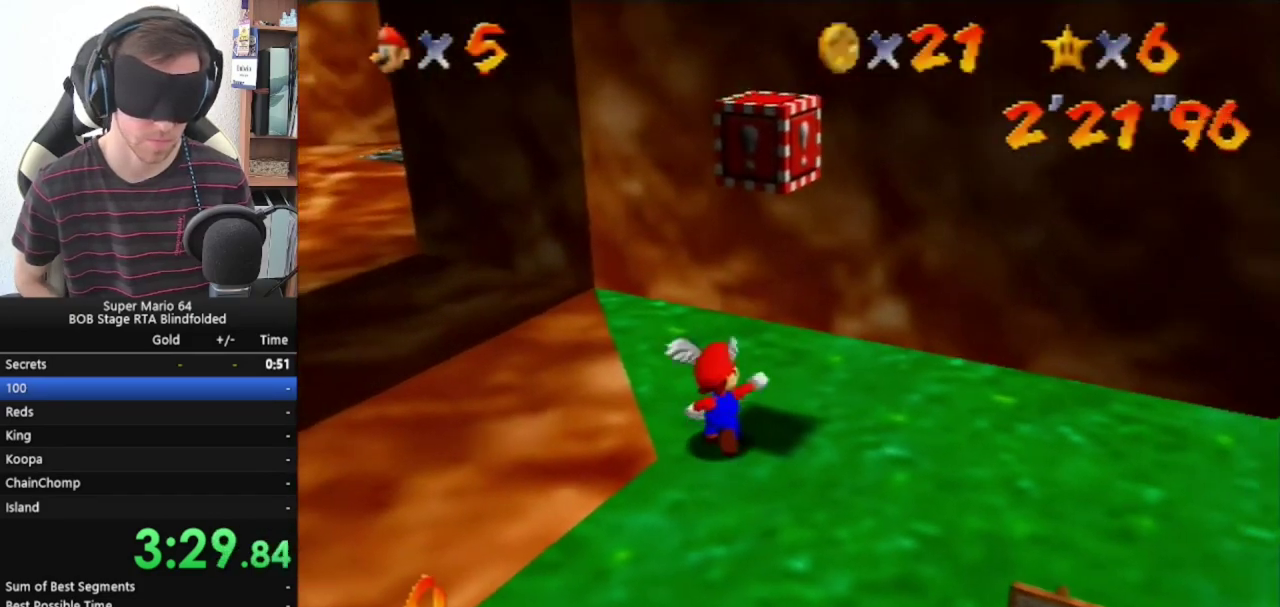
{"buttons": ["B"], "left_stick": "center", "events": [[100, "B", "up"], [467, "B", "down"]]}
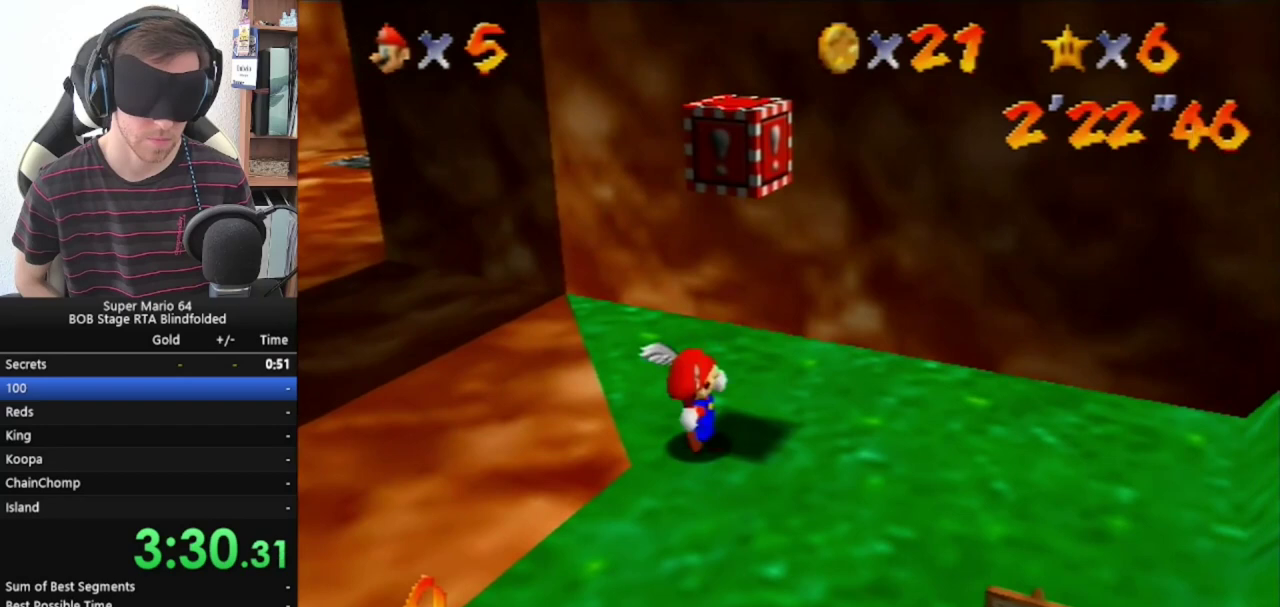
{"buttons": [], "left_stick": "center", "events": [[200, "B", "up"]]}
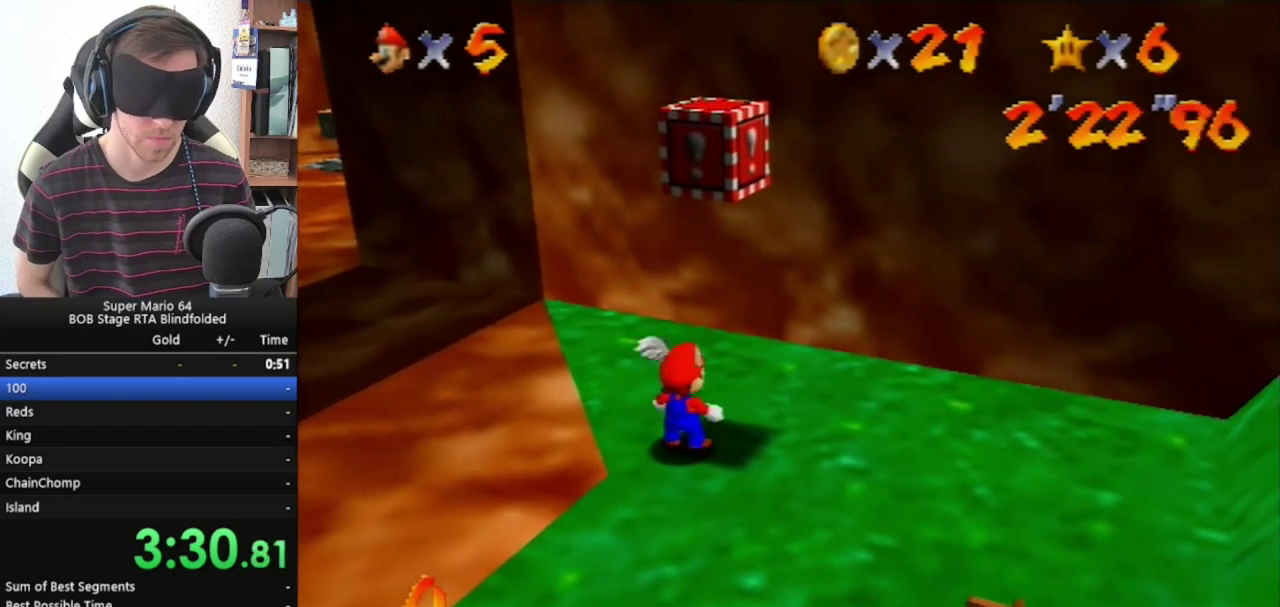
{"buttons": [], "left_stick": "center", "events": [[267, "START", "down"], [433, "START", "up"]]}
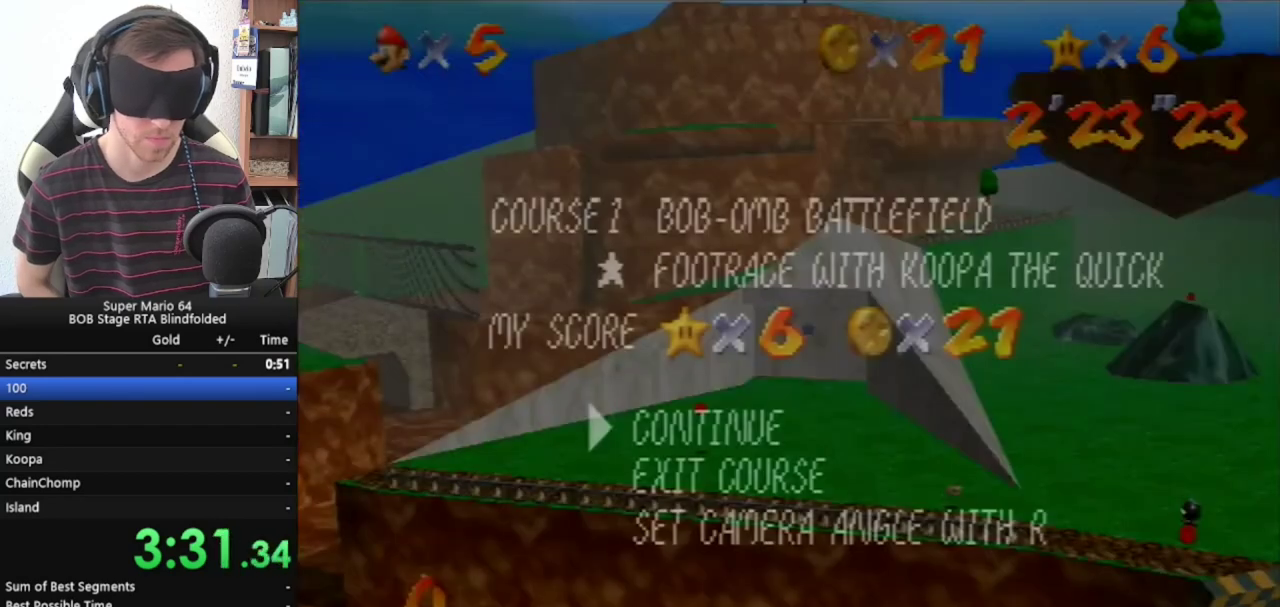
{"buttons": [], "left_stick": "down", "events": [[100, "left_stick", "down"], [333, "left_stick", "center"], [500, "left_stick", "down"]]}
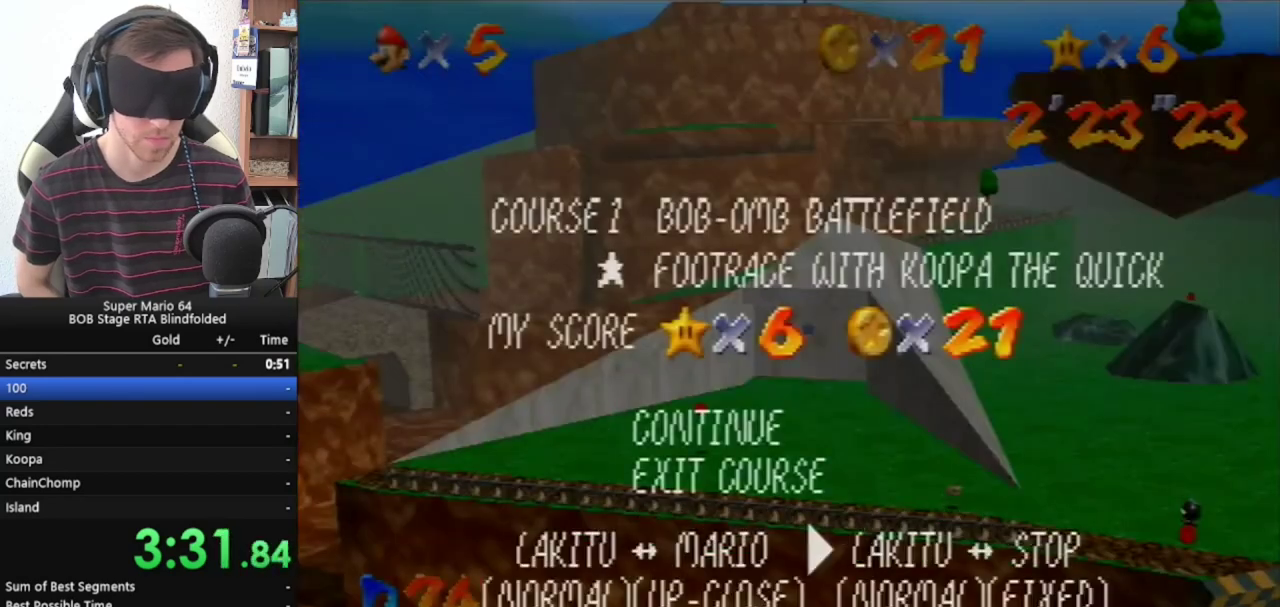
{"buttons": [], "left_stick": "center", "events": [[133, "left_stick", "center"], [200, "left_stick", "down"], [500, "left_stick", "center"]]}
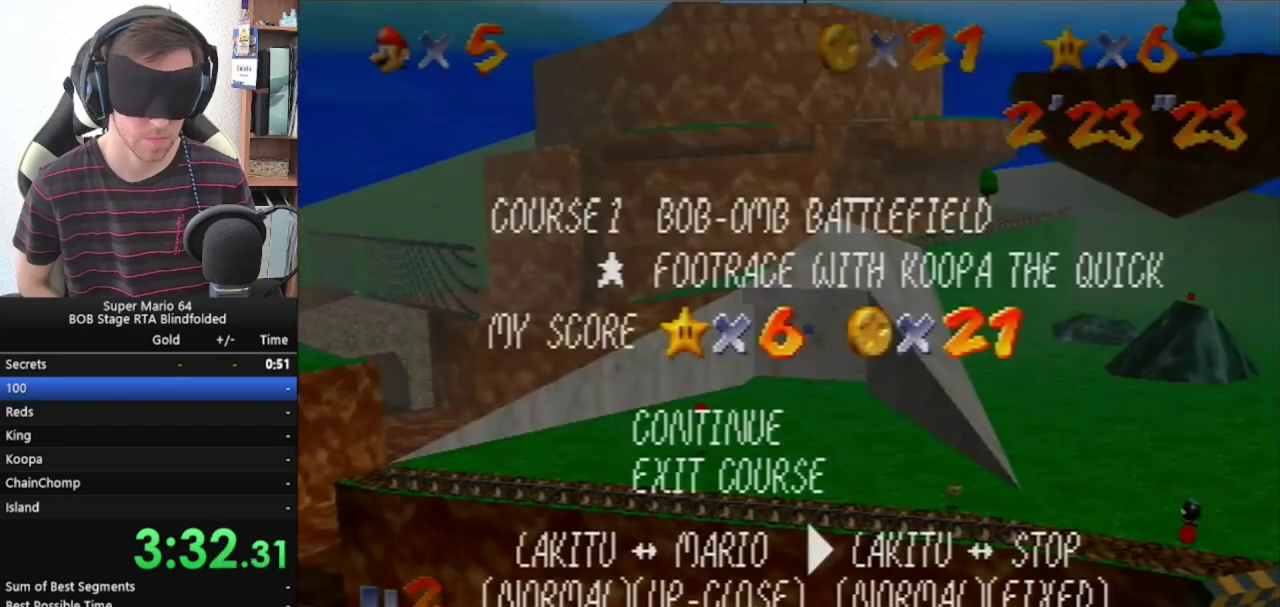
{"buttons": ["START"], "left_stick": "center", "events": [[67, "left_stick", "left"], [267, "left_stick", "center"], [467, "START", "down"]]}
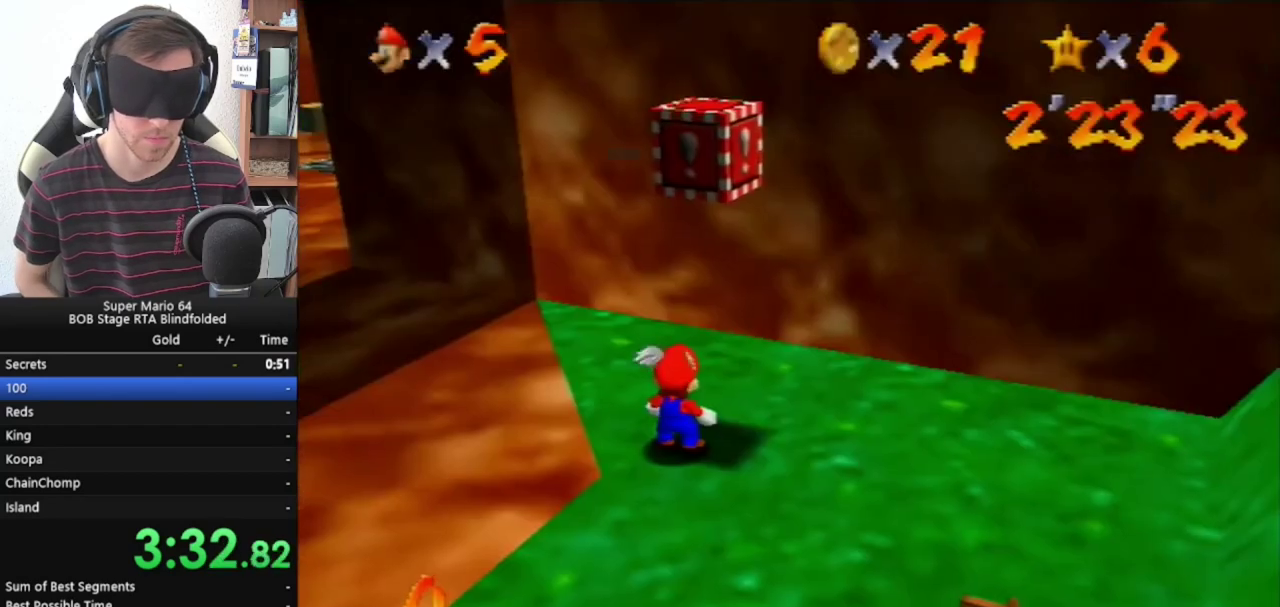
{"buttons": [], "left_stick": "center", "events": [[100, "START", "up"]]}